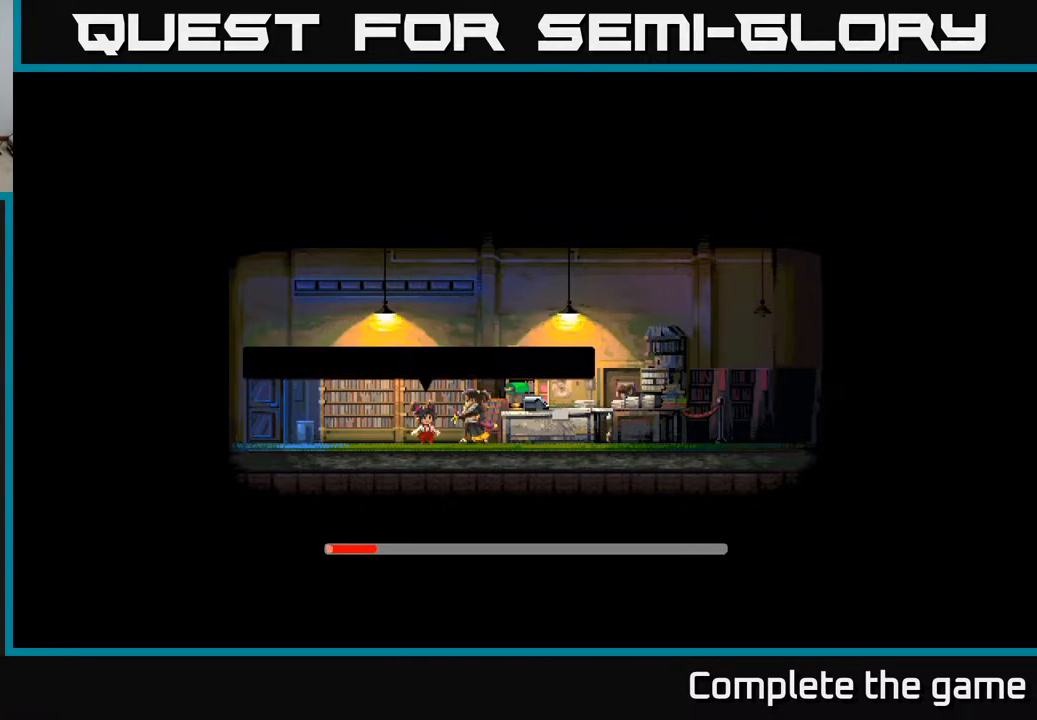
Gameplay with a controller (Xbox layout); each line is a JSON object with the inputs held at the frame after it. "events" lists button and stick changes between this image and that frame as [ms after this image, input, new state], when the widget could be followed in between.
{"buttons": [], "left_stick": "center", "right_stick": "center", "events": []}
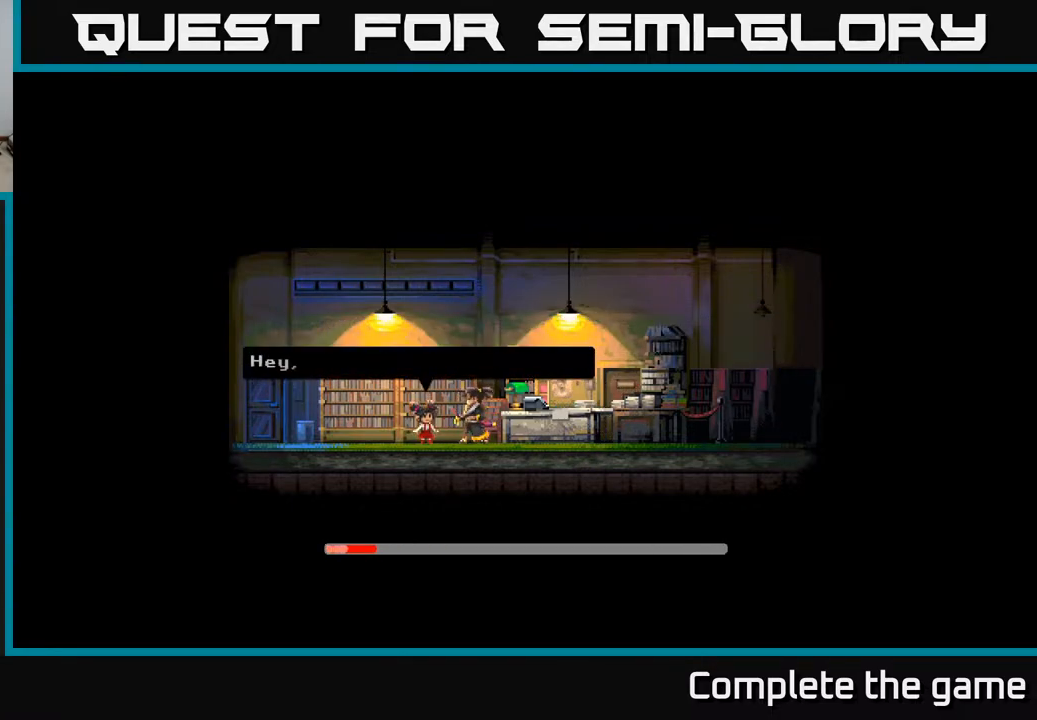
{"buttons": [], "left_stick": "center", "right_stick": "center", "events": []}
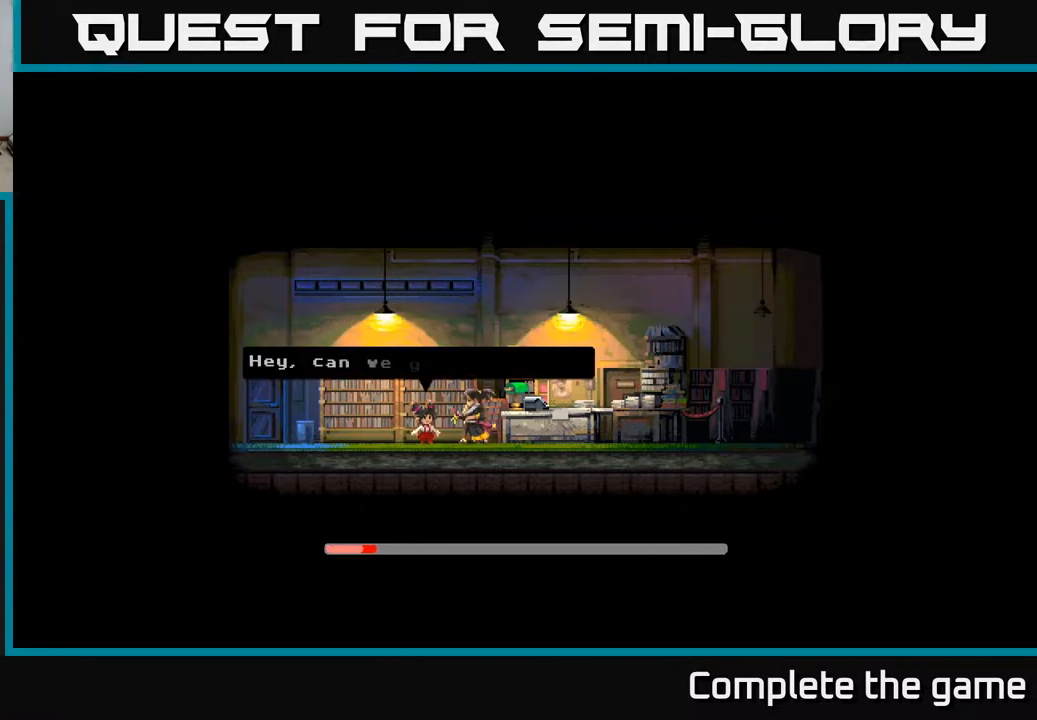
{"buttons": [], "left_stick": "center", "right_stick": "center", "events": []}
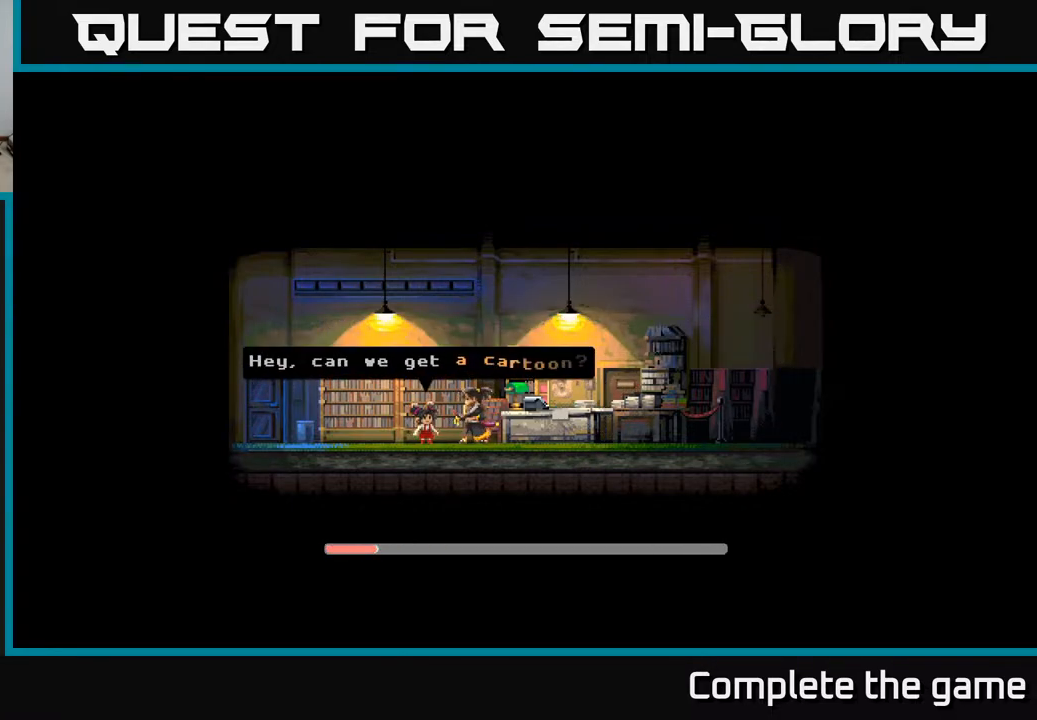
{"buttons": [], "left_stick": "center", "right_stick": "center", "events": []}
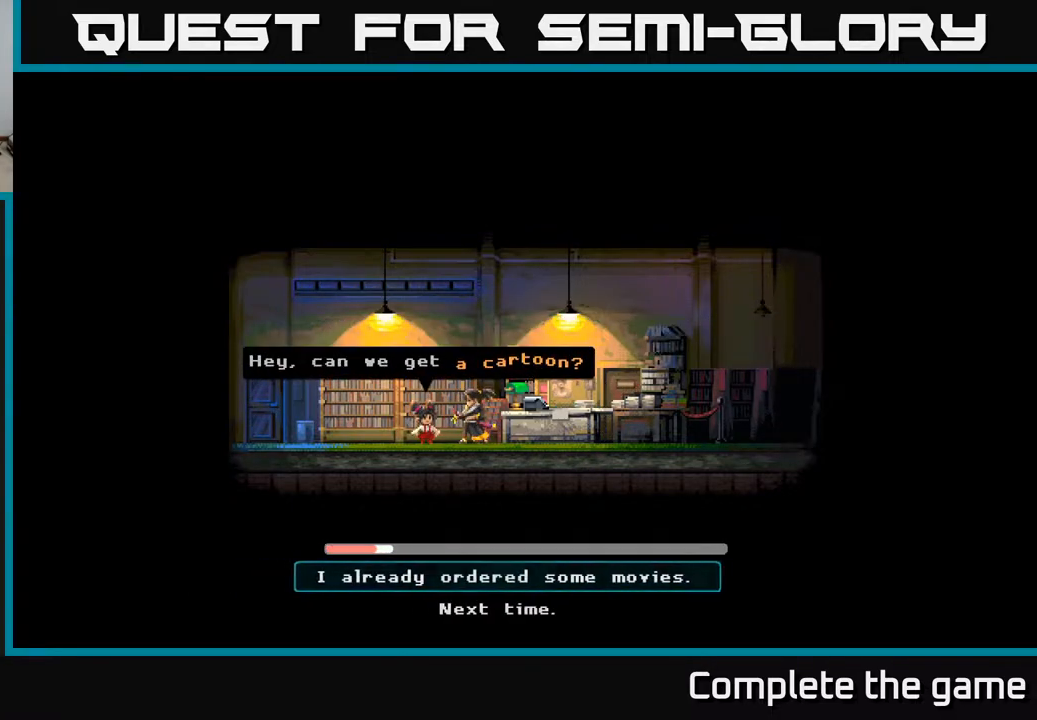
{"buttons": [], "left_stick": "center", "right_stick": "center", "events": []}
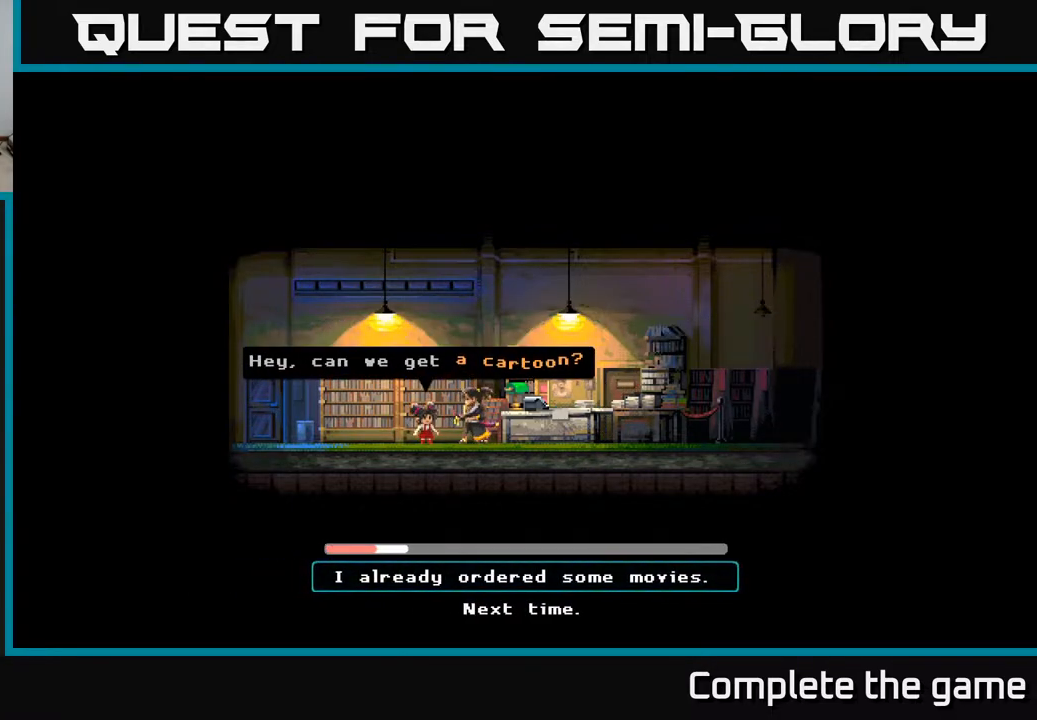
{"buttons": [], "left_stick": "center", "right_stick": "center", "events": []}
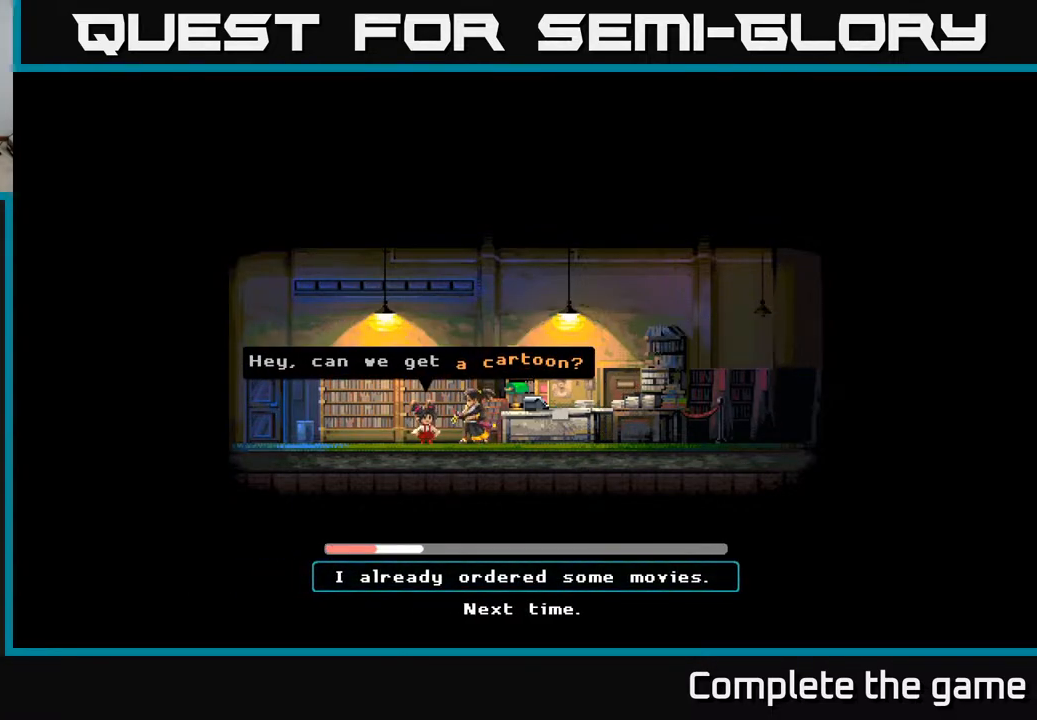
{"buttons": [], "left_stick": "center", "right_stick": "center", "events": [[83, "DPAD_DOWN", "down"], [267, "DPAD_DOWN", "up"]]}
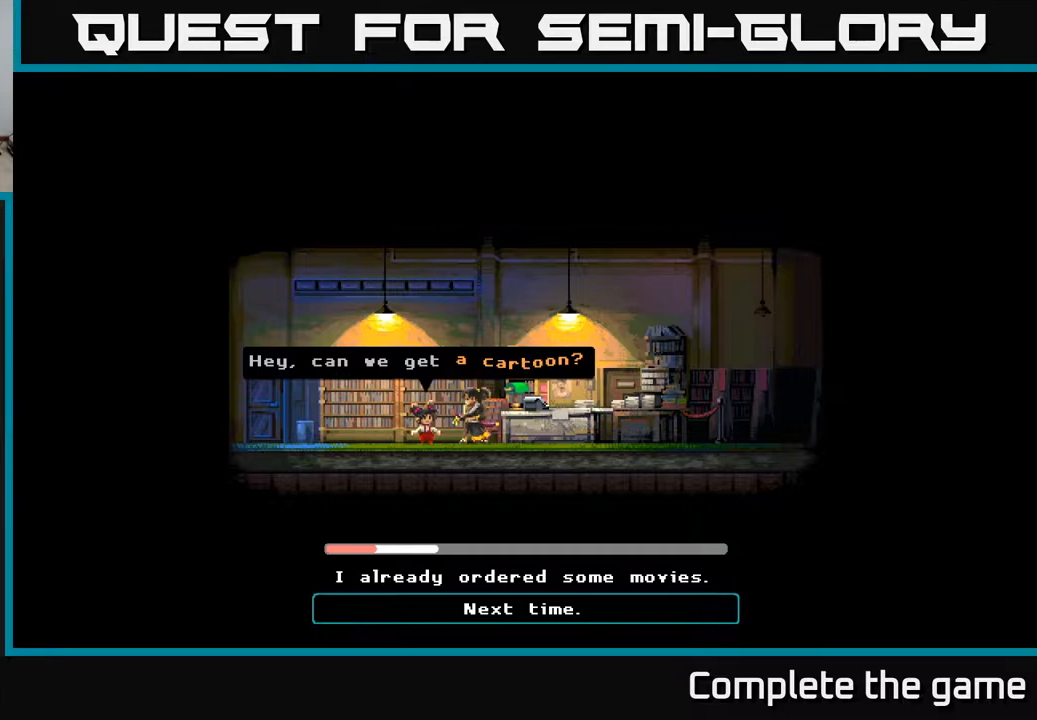
{"buttons": [], "left_stick": "center", "right_stick": "center", "events": [[33, "DPAD_UP", "down"], [200, "DPAD_UP", "up"]]}
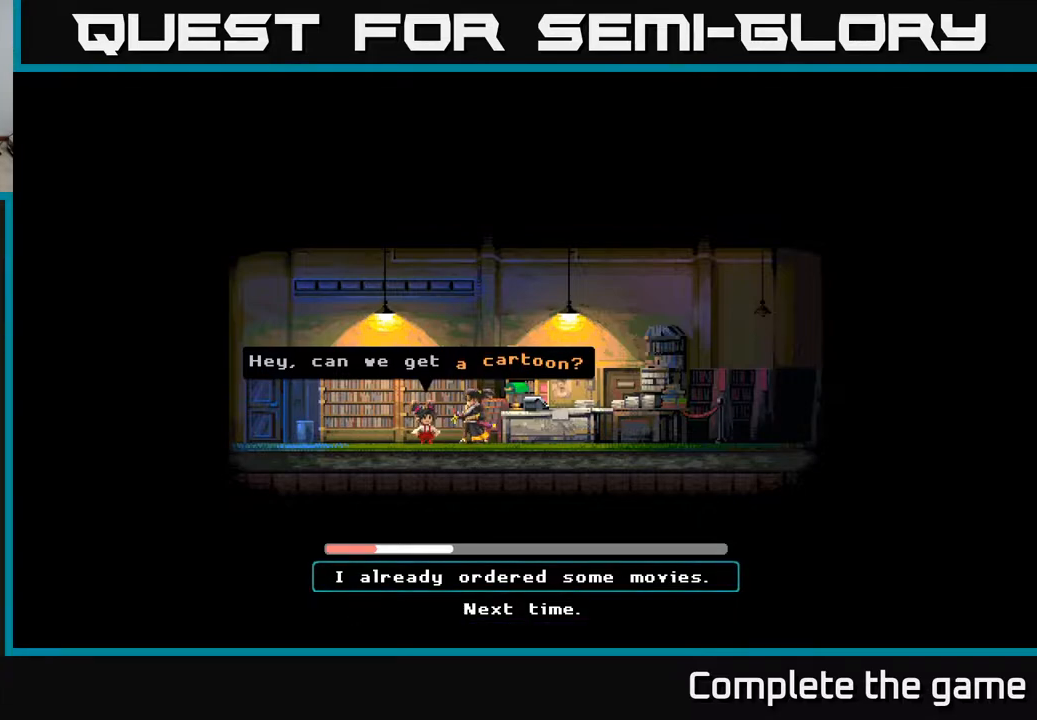
{"buttons": ["DPAD_UP"], "left_stick": "center", "right_stick": "center", "events": [[67, "DPAD_DOWN", "down"], [267, "DPAD_DOWN", "up"], [467, "DPAD_UP", "down"]]}
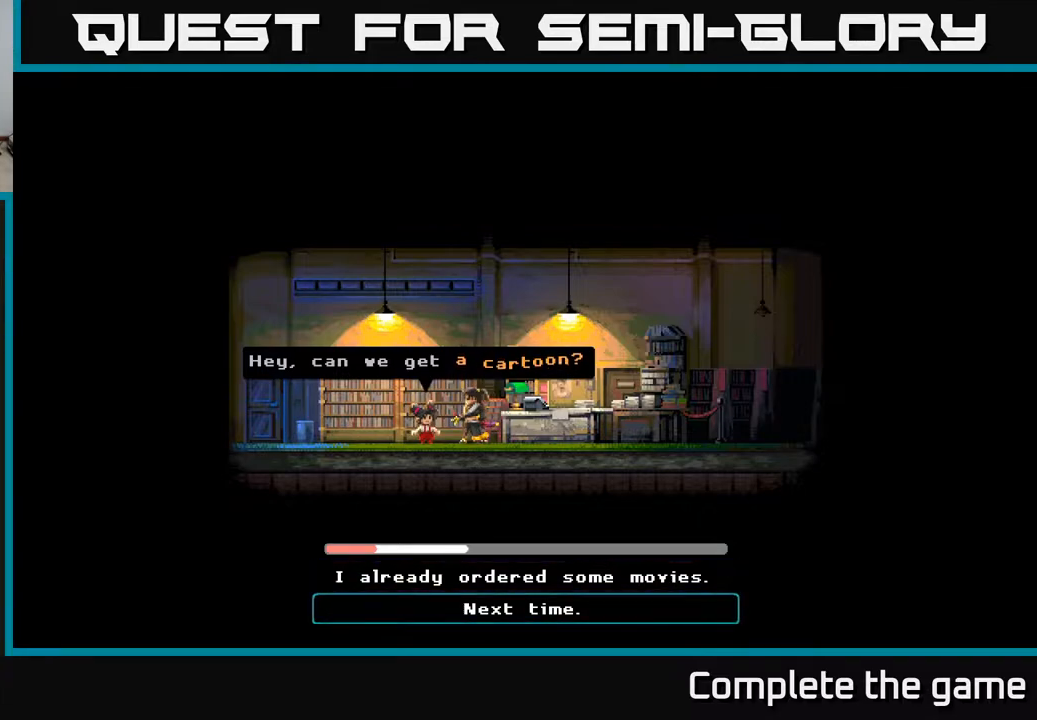
{"buttons": ["DPAD_DOWN"], "left_stick": "center", "right_stick": "center", "events": [[100, "DPAD_UP", "up"], [333, "DPAD_DOWN", "down"]]}
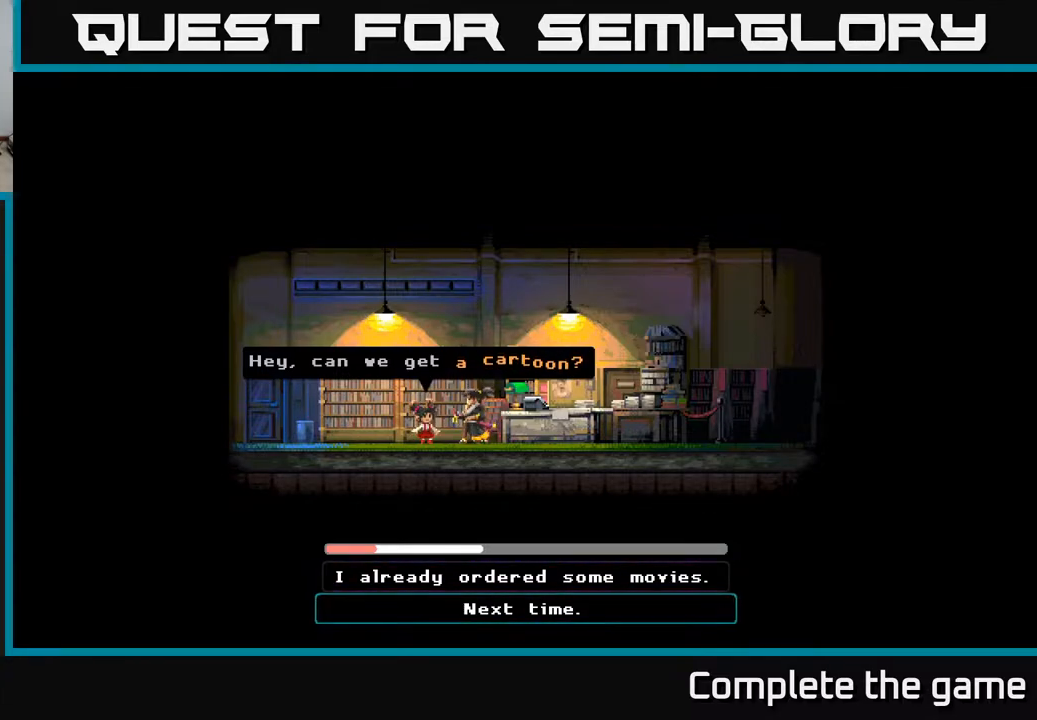
{"buttons": ["A"], "left_stick": "center", "right_stick": "center", "events": [[17, "DPAD_DOWN", "up"], [333, "A", "down"]]}
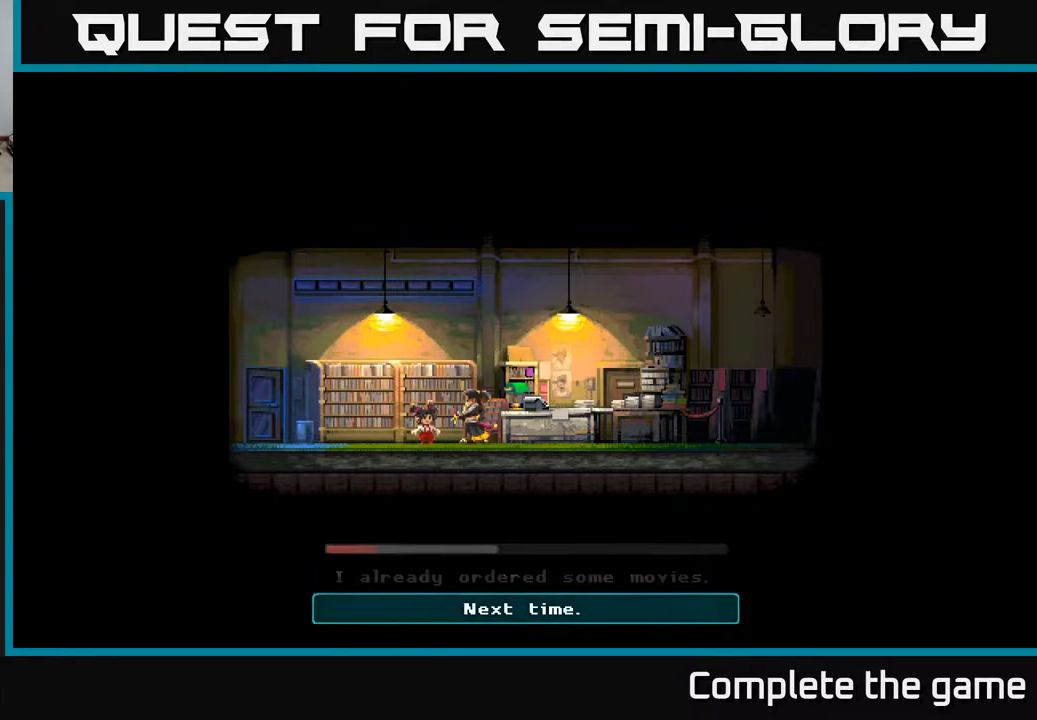
{"buttons": [], "left_stick": "center", "right_stick": "center", "events": [[67, "A", "up"]]}
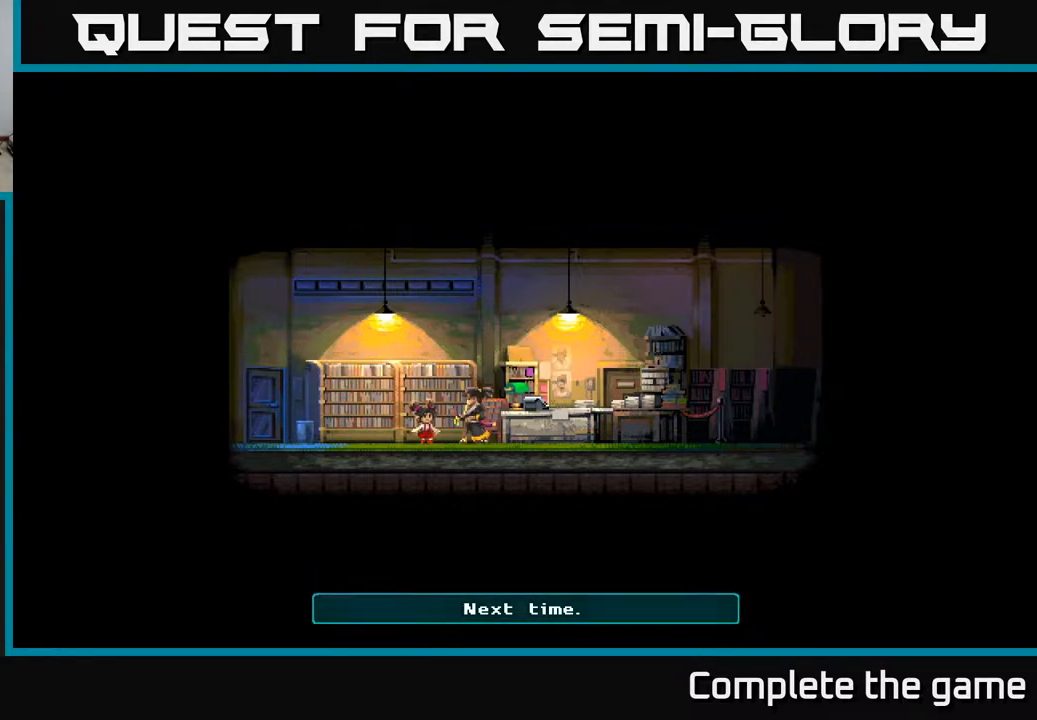
{"buttons": [], "left_stick": "center", "right_stick": "center", "events": []}
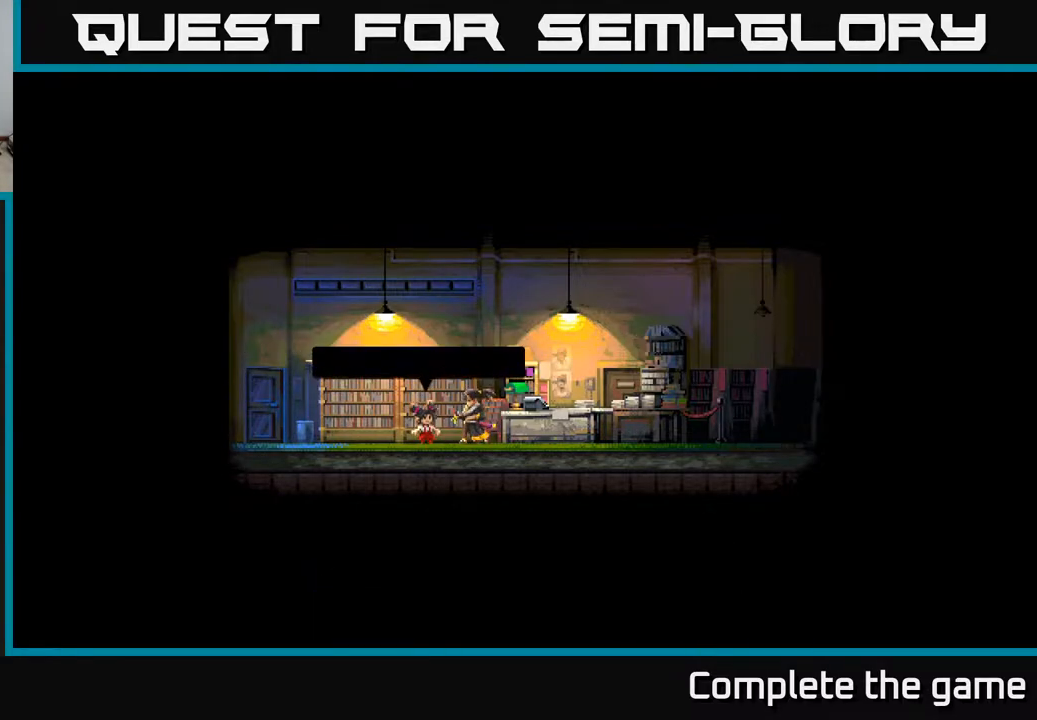
{"buttons": [], "left_stick": "center", "right_stick": "center", "events": []}
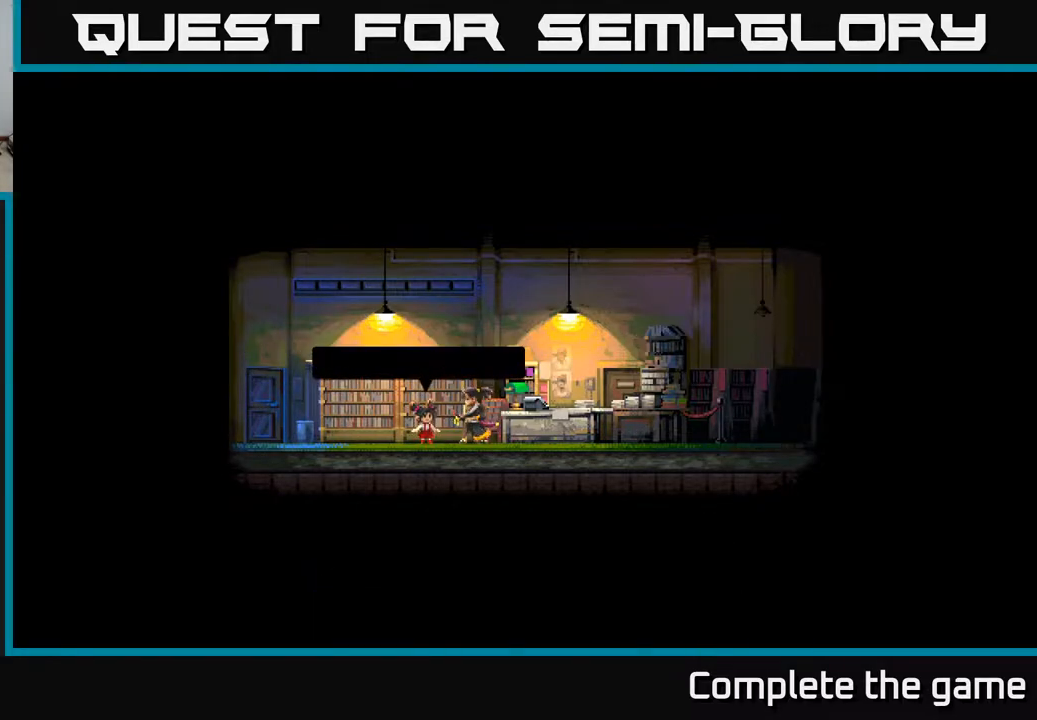
{"buttons": [], "left_stick": "center", "right_stick": "center", "events": []}
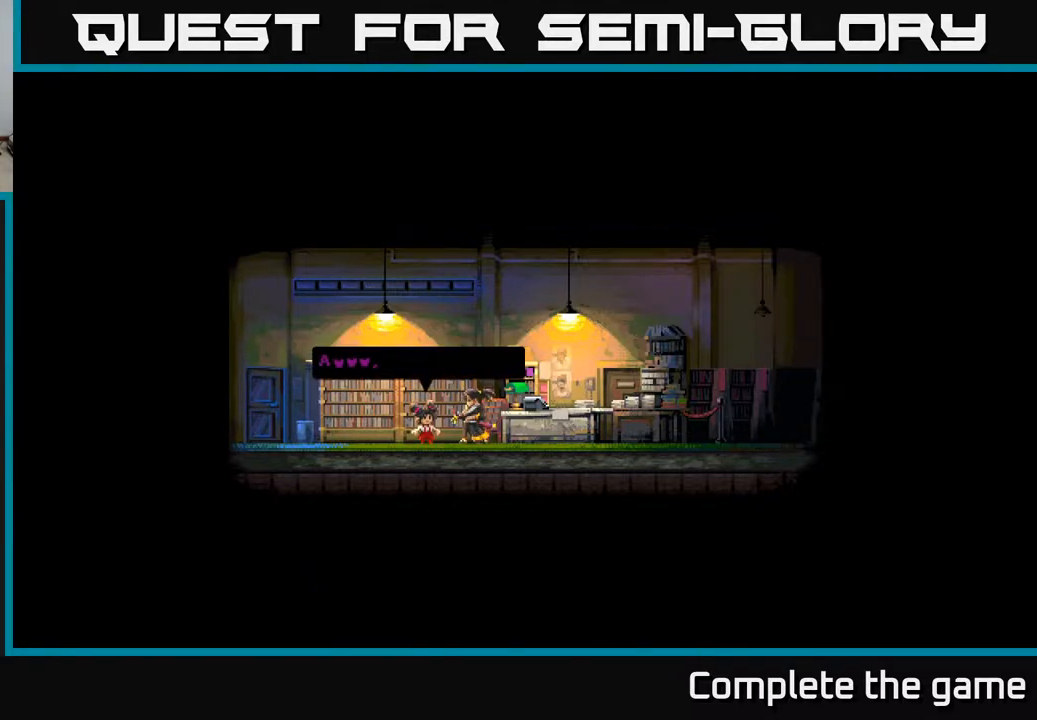
{"buttons": [], "left_stick": "center", "right_stick": "center", "events": []}
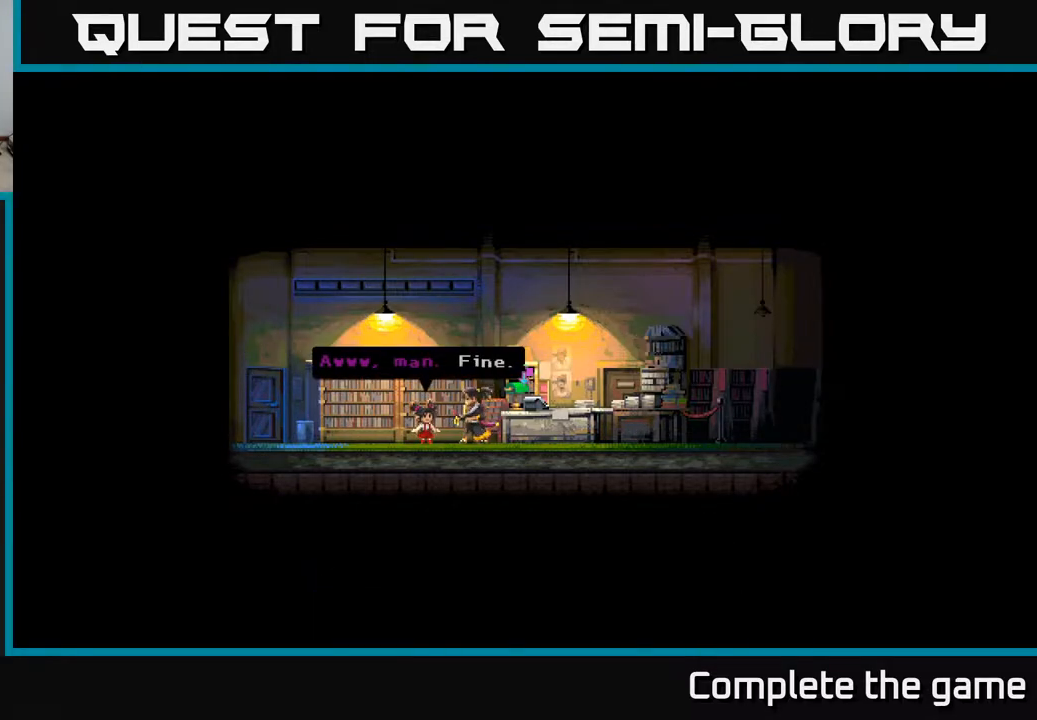
{"buttons": ["A"], "left_stick": "center", "right_stick": "center", "events": [[383, "A", "down"]]}
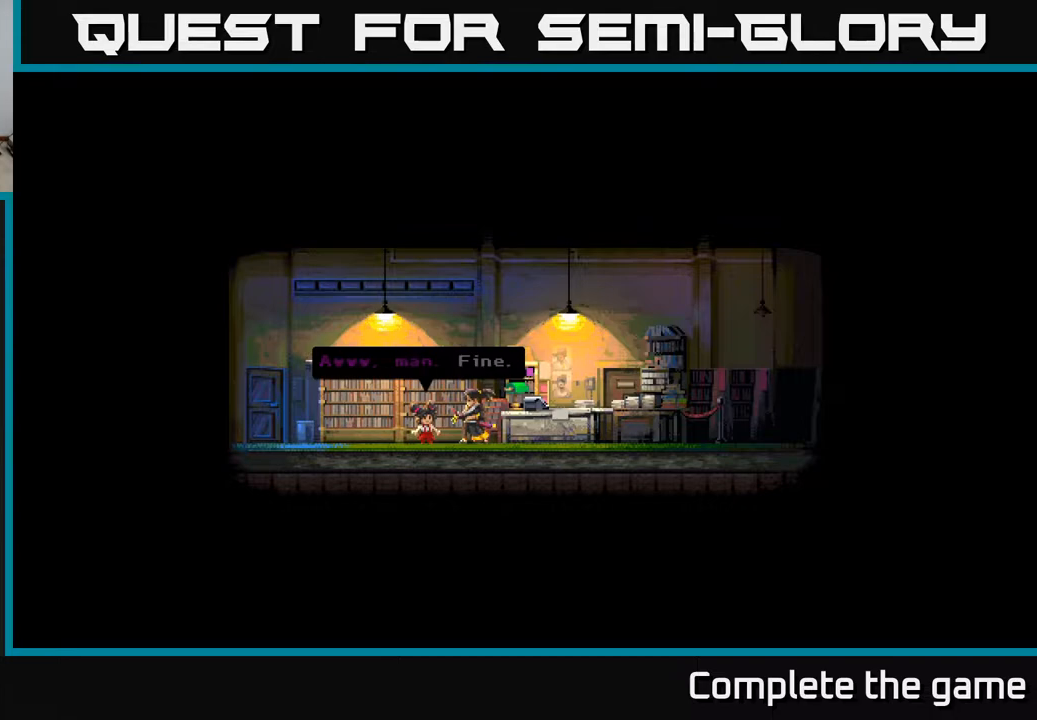
{"buttons": [], "left_stick": "center", "right_stick": "center", "events": [[67, "A", "up"]]}
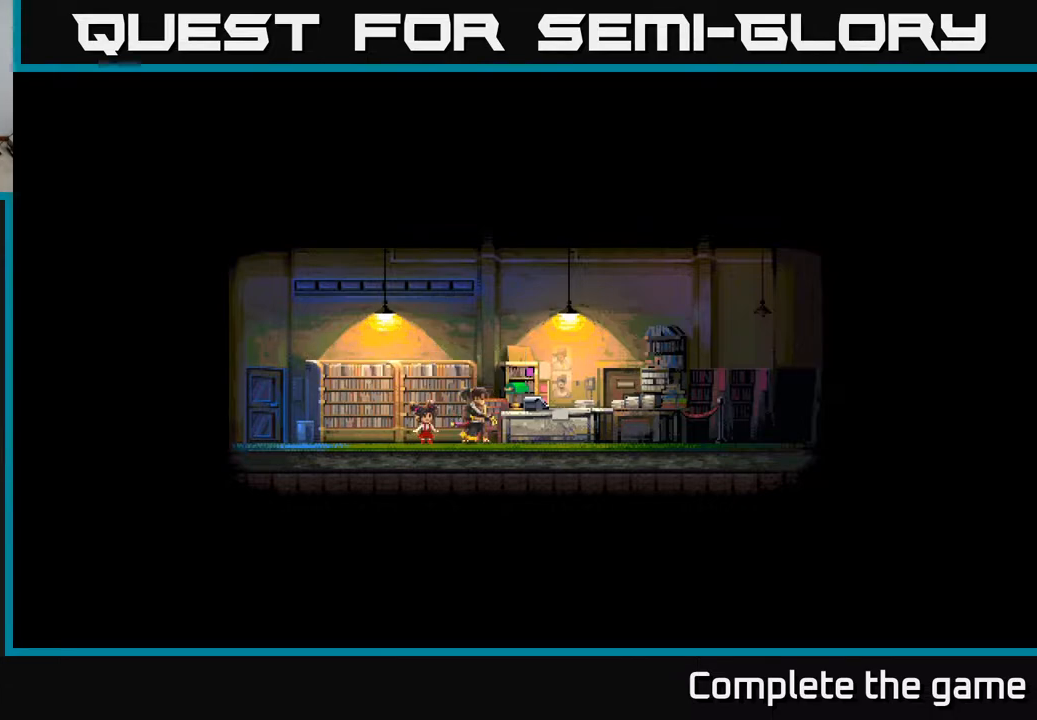
{"buttons": [], "left_stick": "center", "right_stick": "center", "events": []}
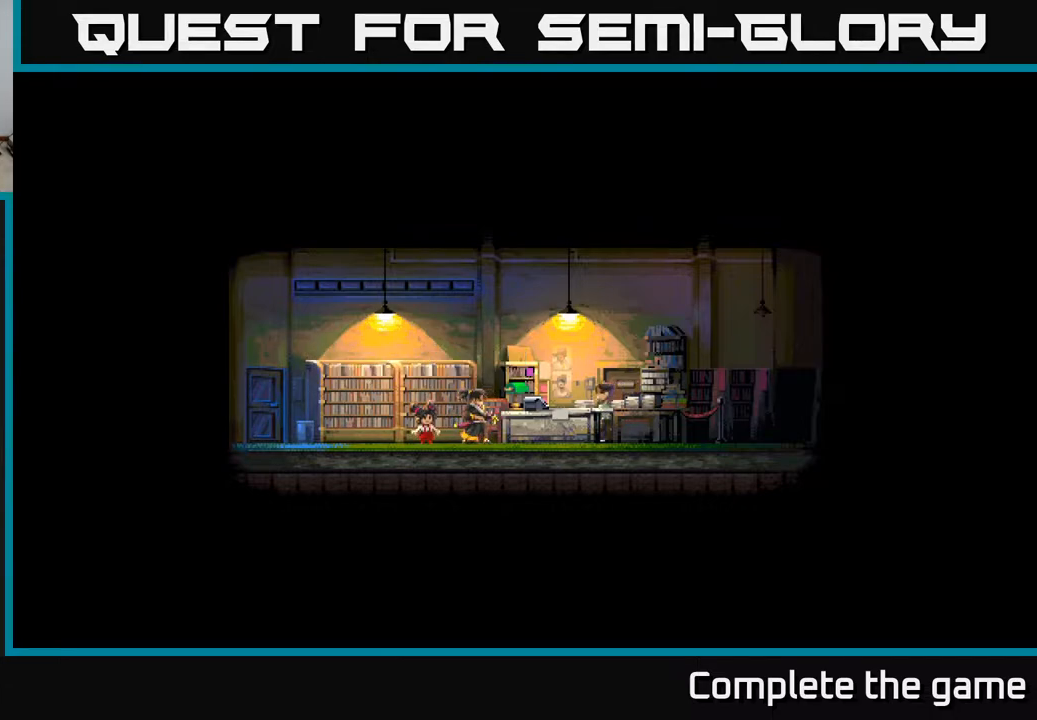
{"buttons": [], "left_stick": "center", "right_stick": "center", "events": []}
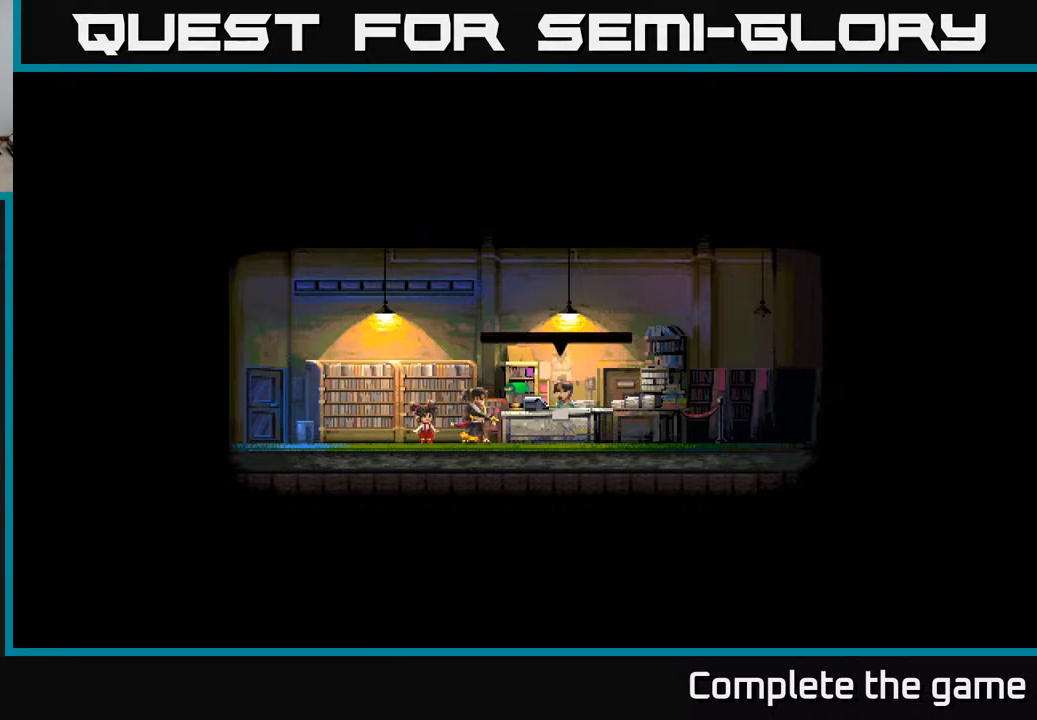
{"buttons": [], "left_stick": "center", "right_stick": "center", "events": []}
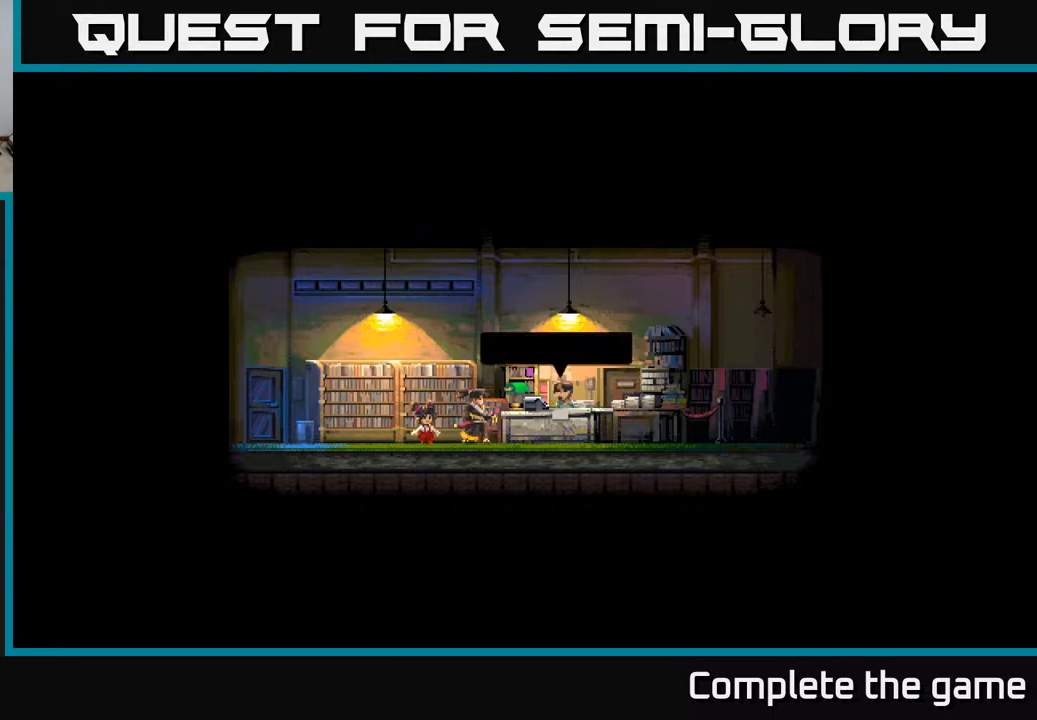
{"buttons": [], "left_stick": "center", "right_stick": "center", "events": []}
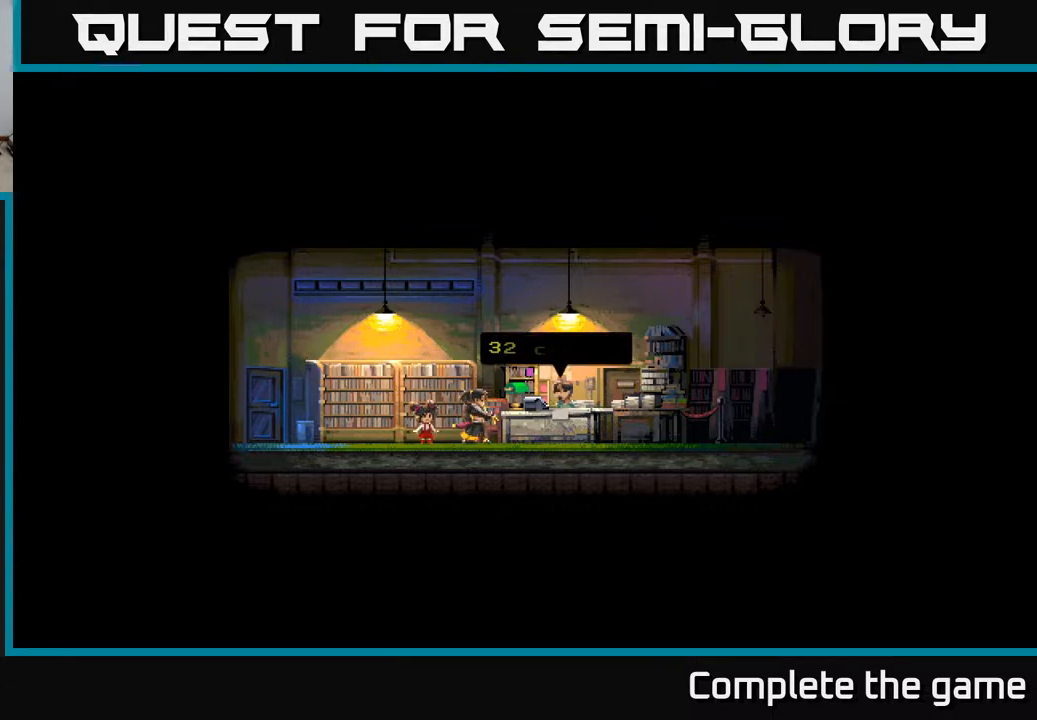
{"buttons": [], "left_stick": "center", "right_stick": "center", "events": []}
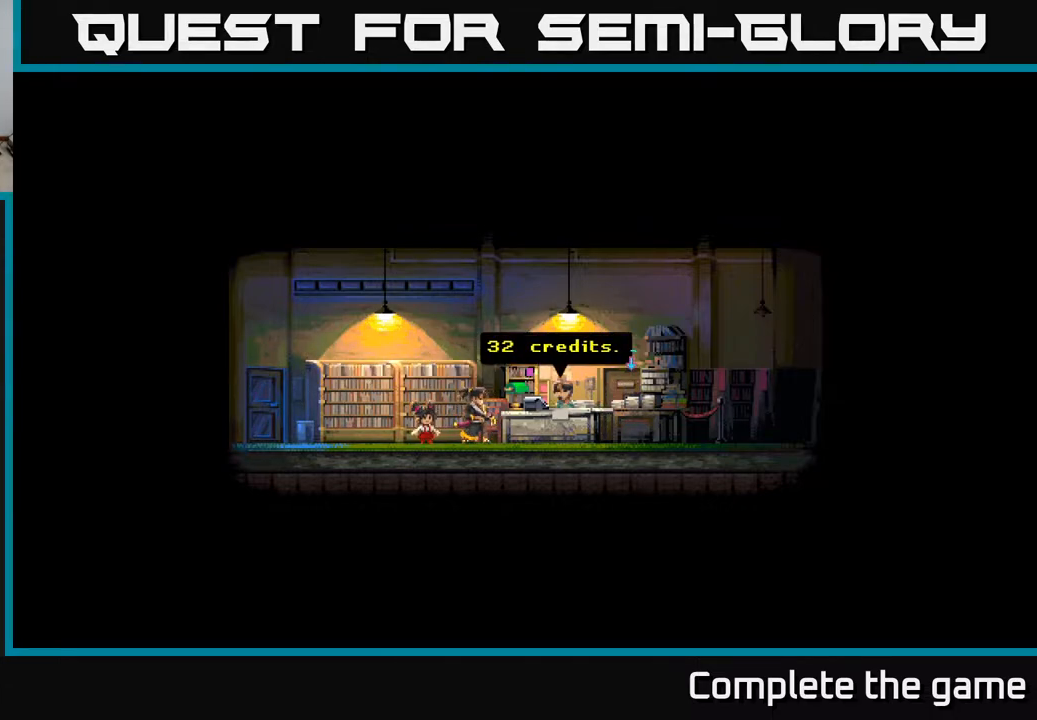
{"buttons": [], "left_stick": "center", "right_stick": "center", "events": []}
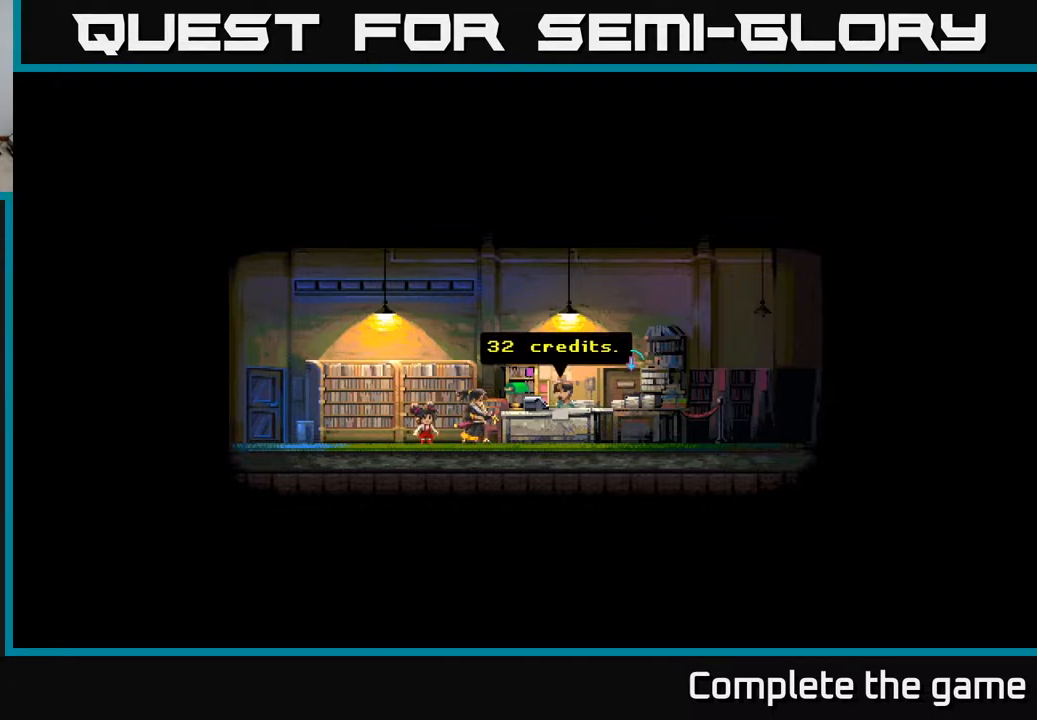
{"buttons": [], "left_stick": "center", "right_stick": "center", "events": [[183, "A", "down"], [400, "A", "up"]]}
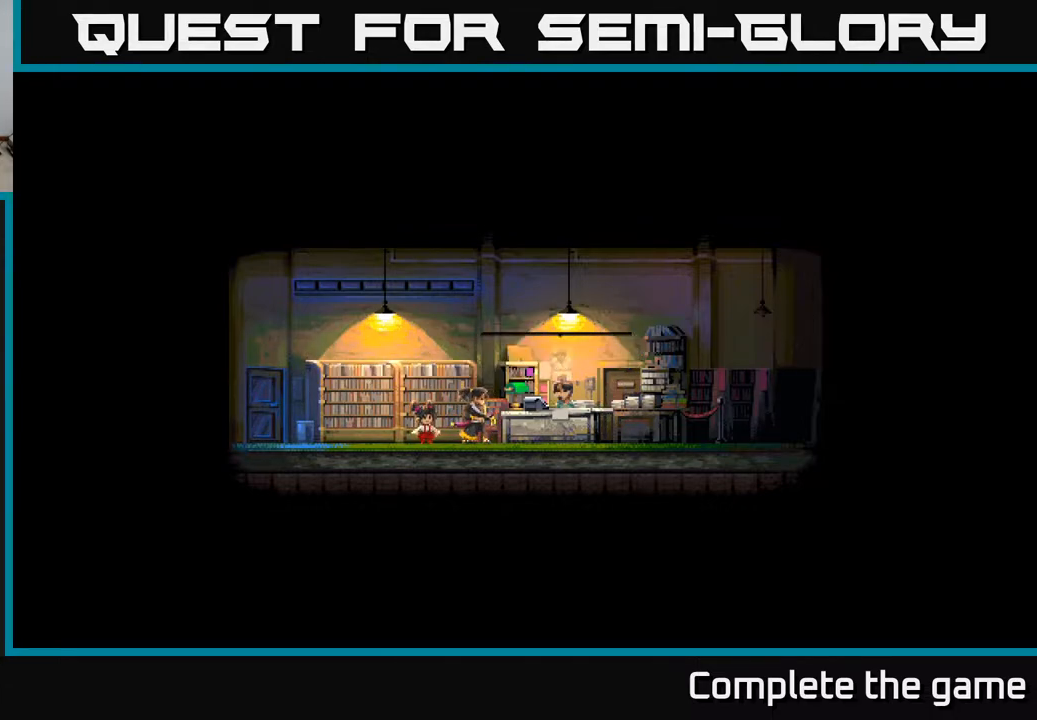
{"buttons": [], "left_stick": "center", "right_stick": "center", "events": []}
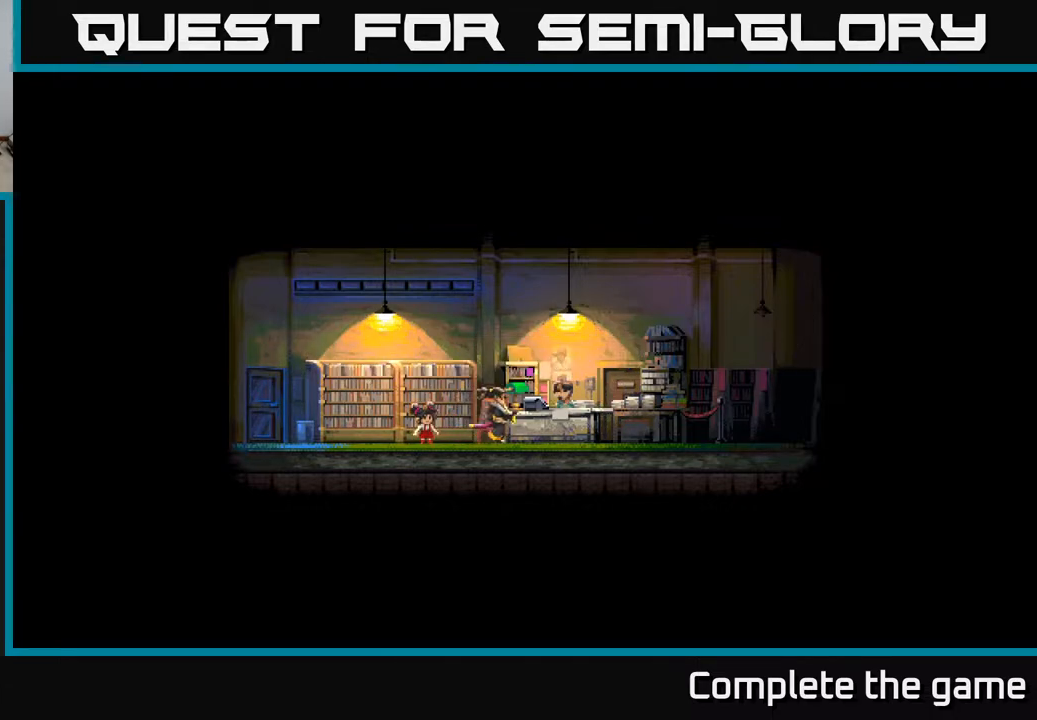
{"buttons": [], "left_stick": "center", "right_stick": "center", "events": []}
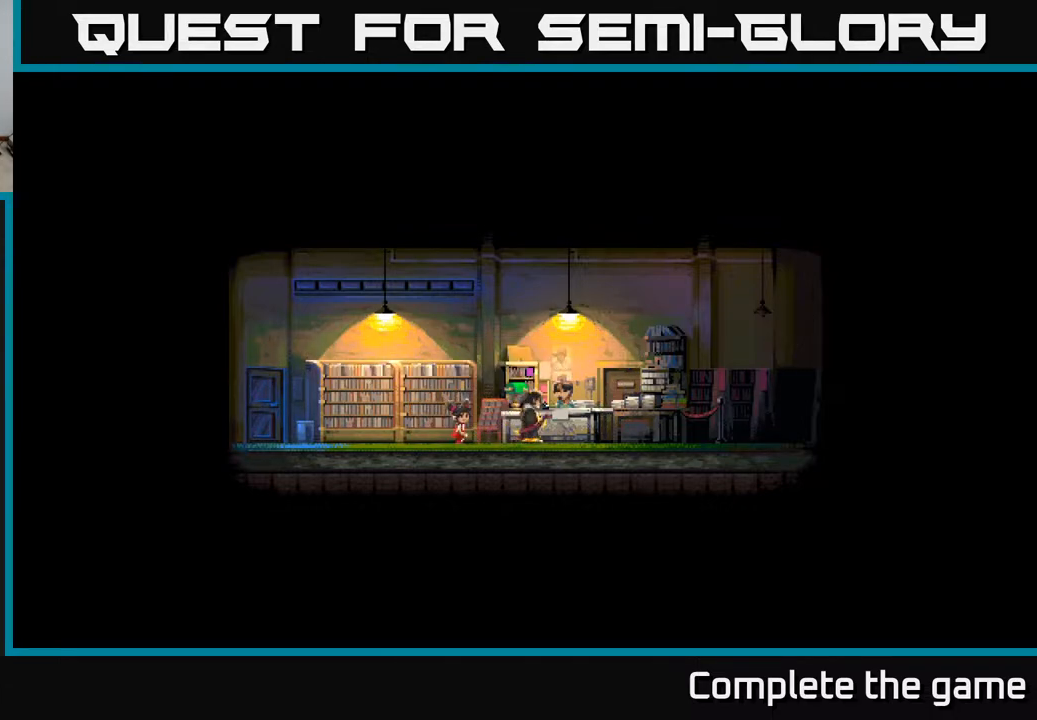
{"buttons": [], "left_stick": "center", "right_stick": "center", "events": []}